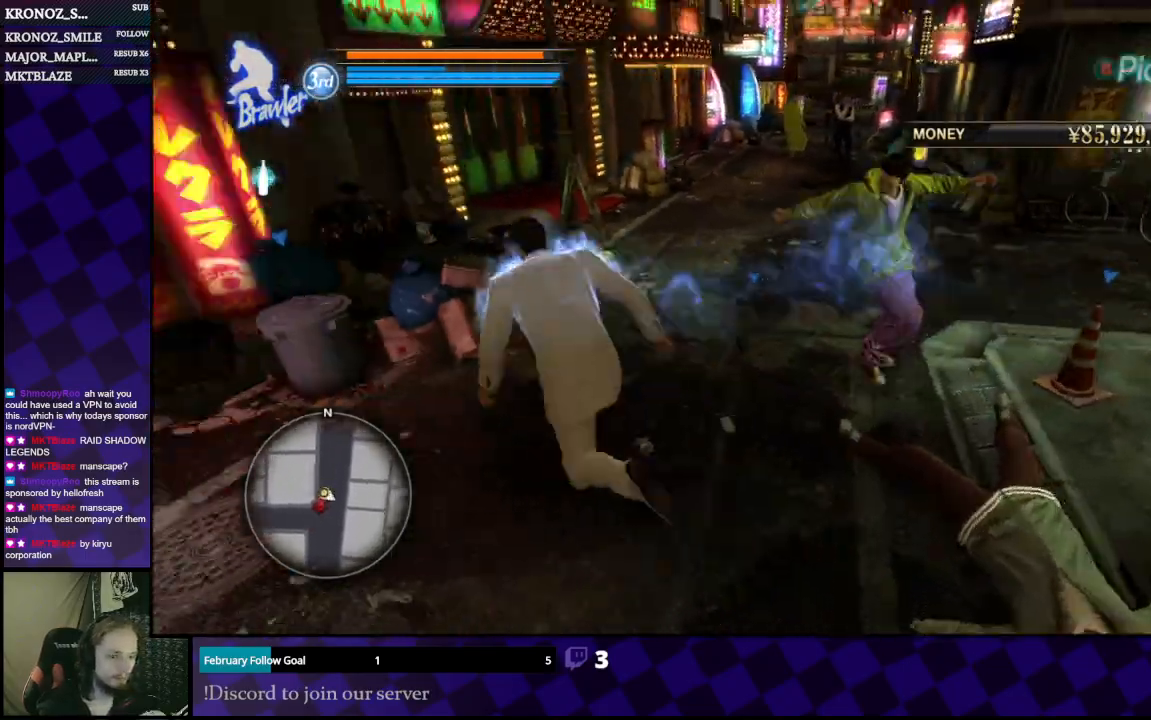
Gameplay with a controller (Xbox layout); each line is a JSON object with the inputs held at the frame after it. "events" lists button and stick changes between this image and that frame as [ms after this image, input, new state], when the widget could be followed in between.
{"buttons": [], "left_stick": "down", "right_stick": "center", "events": [[100, "left_stick", "up-right"], [333, "left_stick", "right"], [367, "right_stick", "center"], [467, "left_stick", "down"]]}
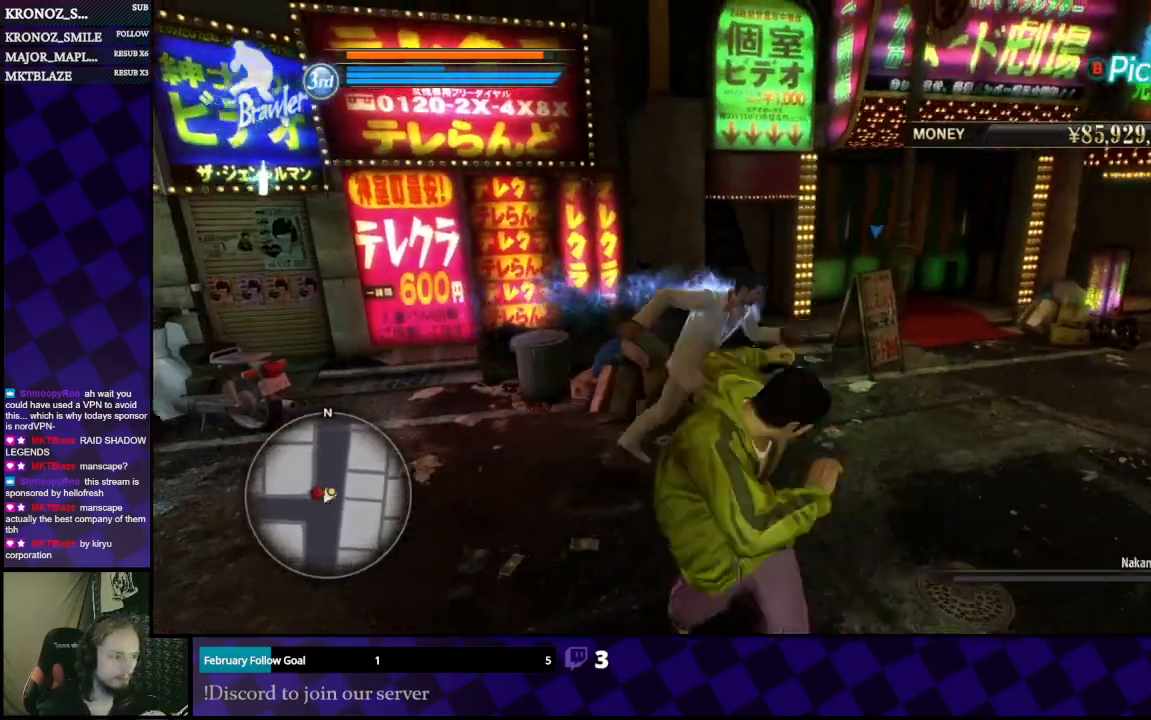
{"buttons": [], "left_stick": "down-left", "right_stick": "center"}
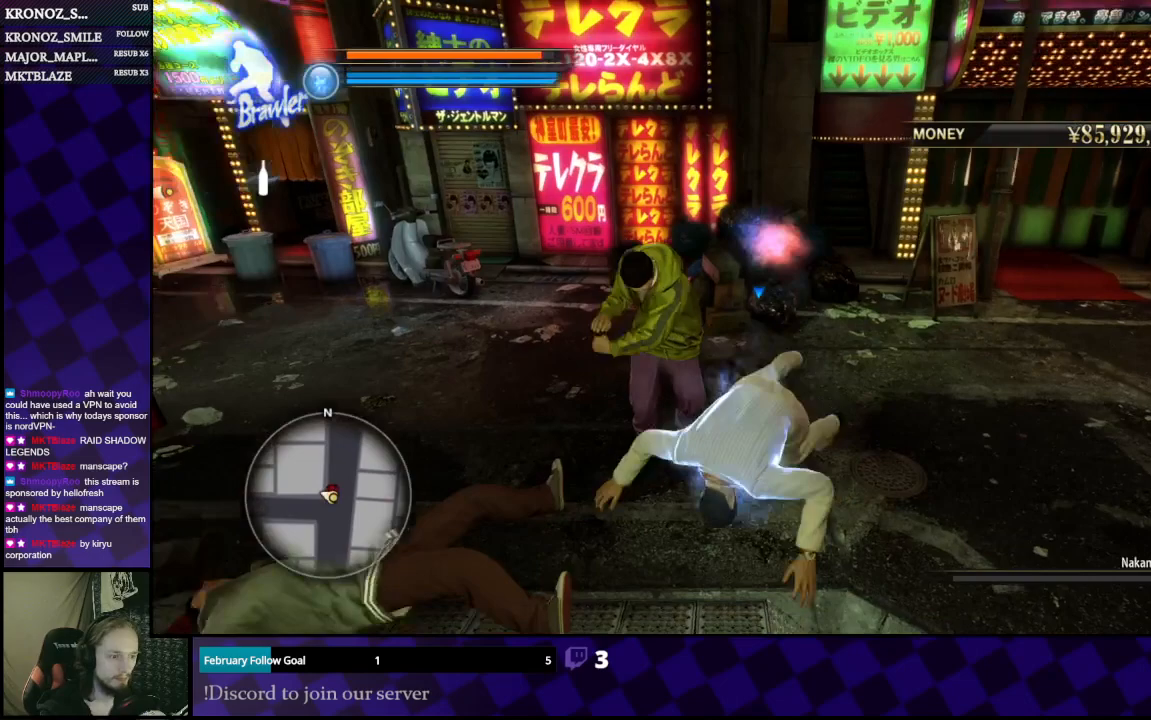
{"buttons": ["A"], "left_stick": "up", "right_stick": "center", "events": [[33, "X", "down"], [133, "X", "up"], [167, "left_stick", "left"], [300, "left_stick", "up-left"], [433, "A", "down"], [500, "left_stick", "up"]]}
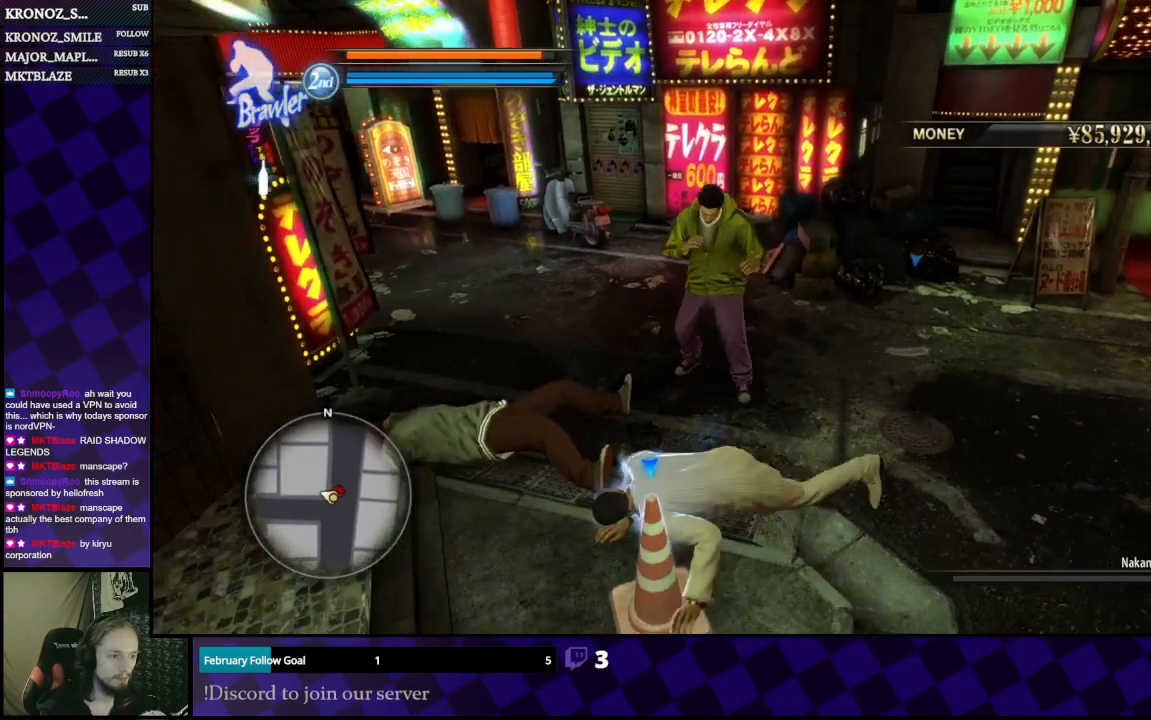
{"buttons": [], "left_stick": "up", "right_stick": "center", "events": [[33, "A", "up"], [100, "A", "down"], [100, "left_stick", "center"], [167, "A", "up"], [233, "A", "down"], [333, "A", "up"], [367, "A", "down"], [433, "A", "up"], [467, "left_stick", "up"]]}
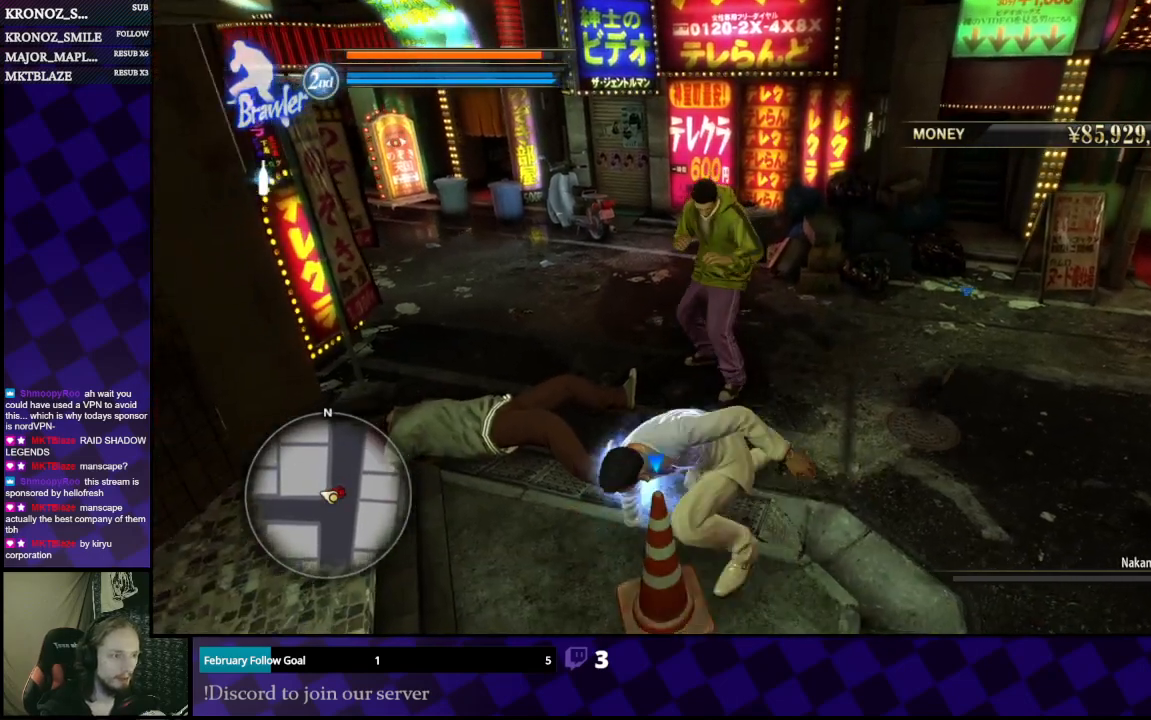
{"buttons": [], "left_stick": "up", "right_stick": "center"}
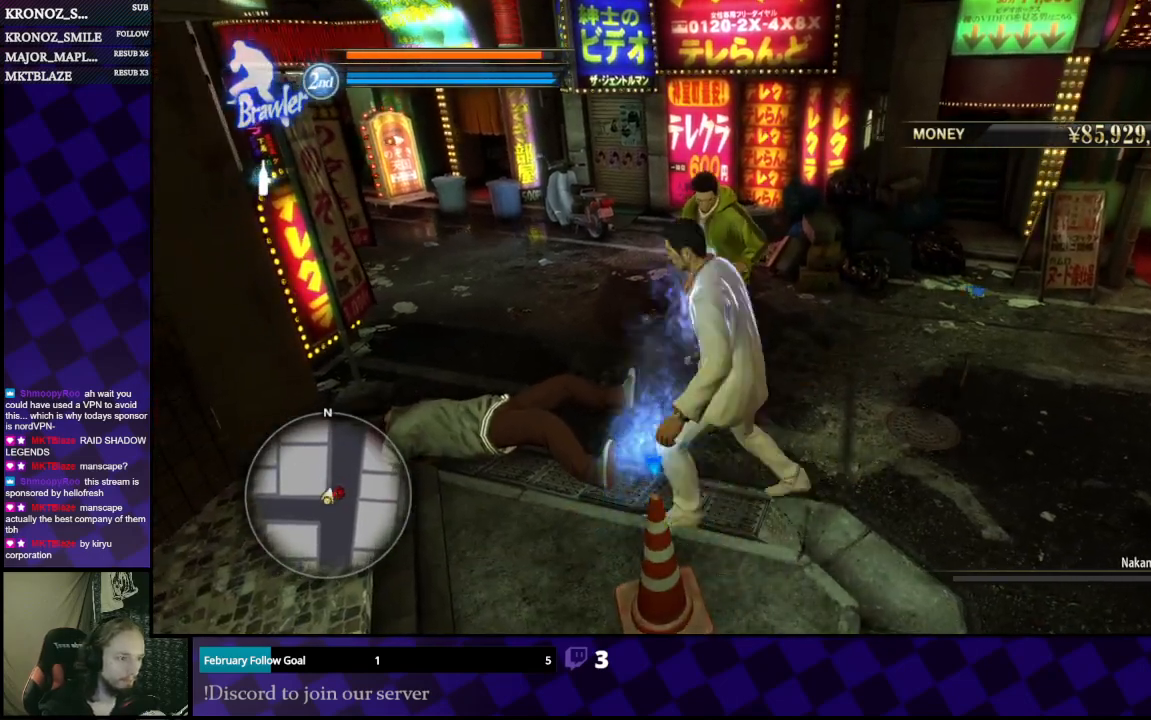
{"buttons": ["X"], "left_stick": "right", "right_stick": "center", "events": [[33, "X", "down"], [100, "X", "up"], [167, "X", "down"], [233, "X", "up"], [367, "left_stick", "up-right"], [467, "left_stick", "right"], [500, "X", "down"]]}
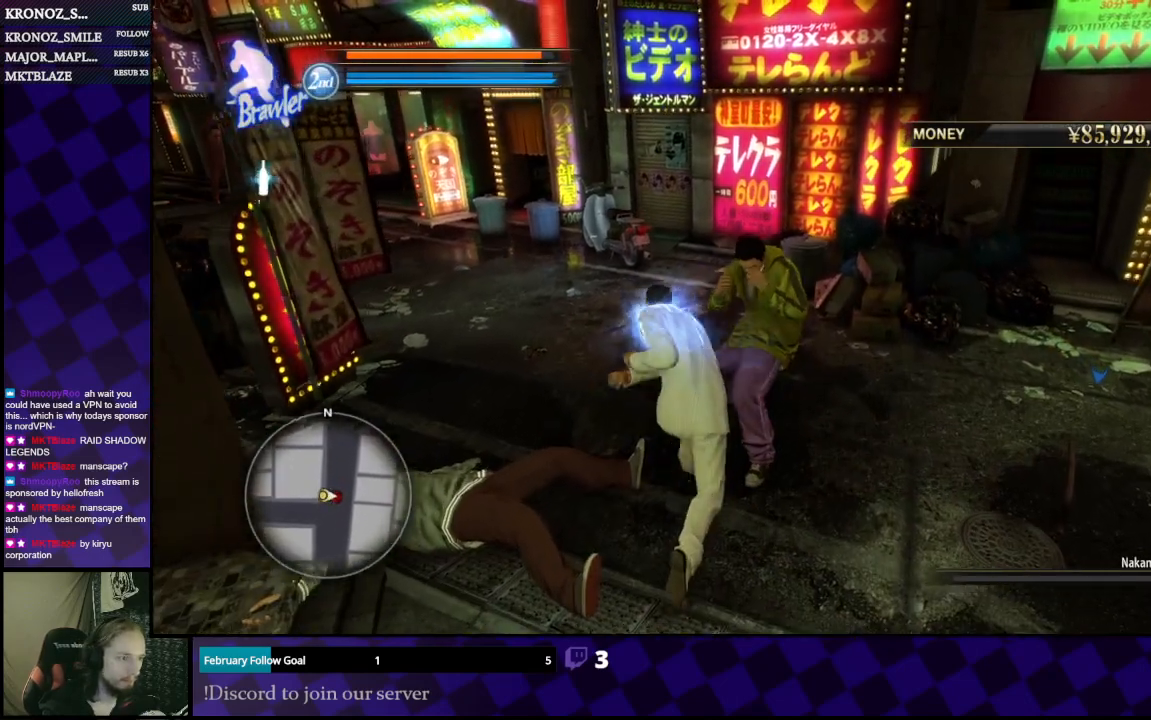
{"buttons": ["X"], "left_stick": "up-right", "right_stick": "center", "events": [[67, "X", "up"], [100, "left_stick", "up-right"], [500, "X", "down"]]}
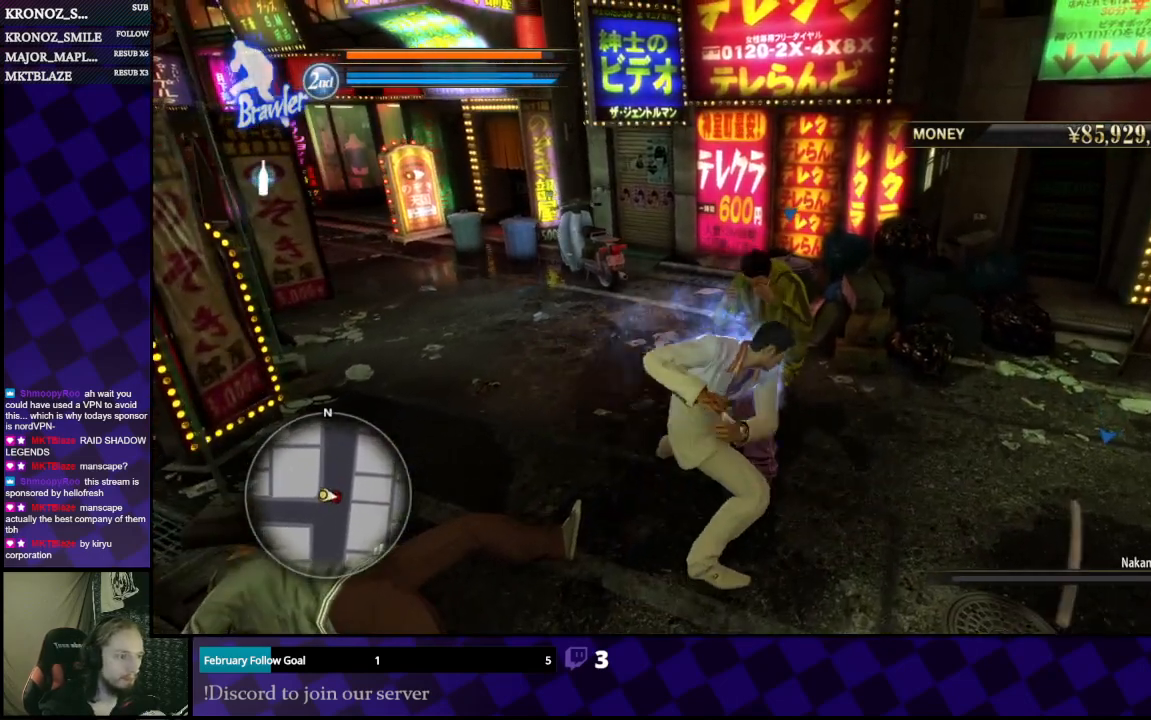
{"buttons": ["Y"], "left_stick": "up", "right_stick": "center", "events": [[100, "X", "up"], [100, "left_stick", "up"], [333, "Y", "down"], [400, "Y", "up"], [500, "Y", "down"]]}
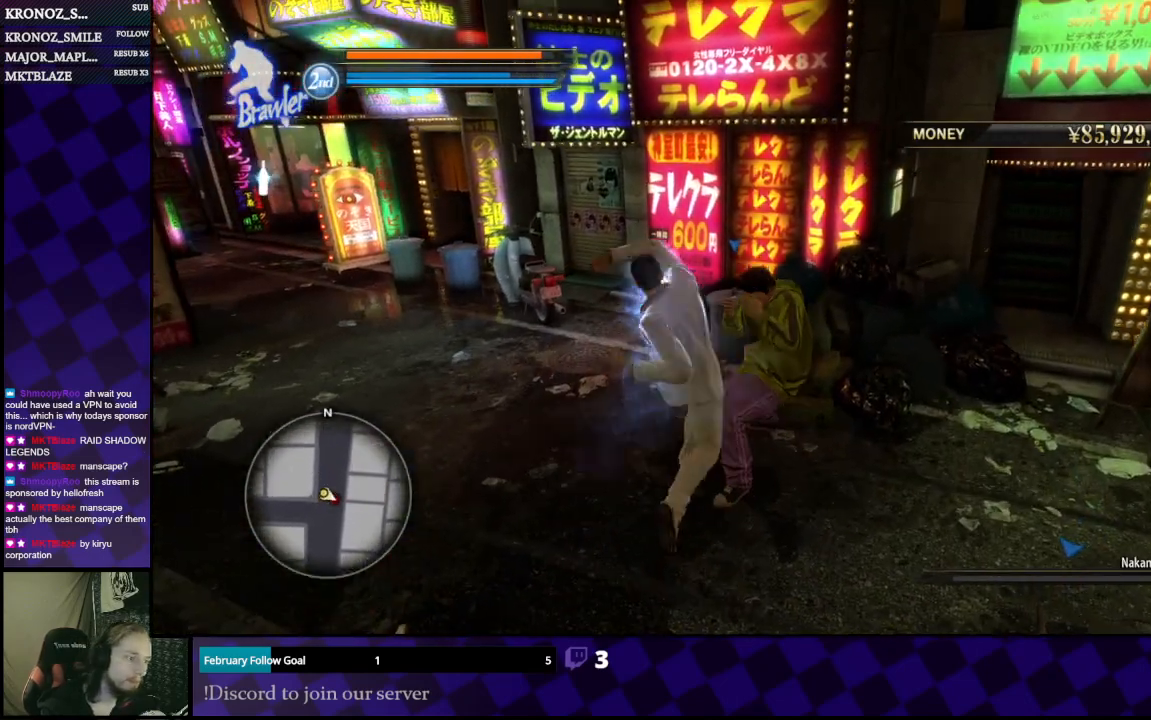
{"buttons": [], "left_stick": "up-right", "right_stick": "center", "events": [[67, "Y", "up"], [133, "Y", "down"], [133, "left_stick", "up-right"], [200, "Y", "up"]]}
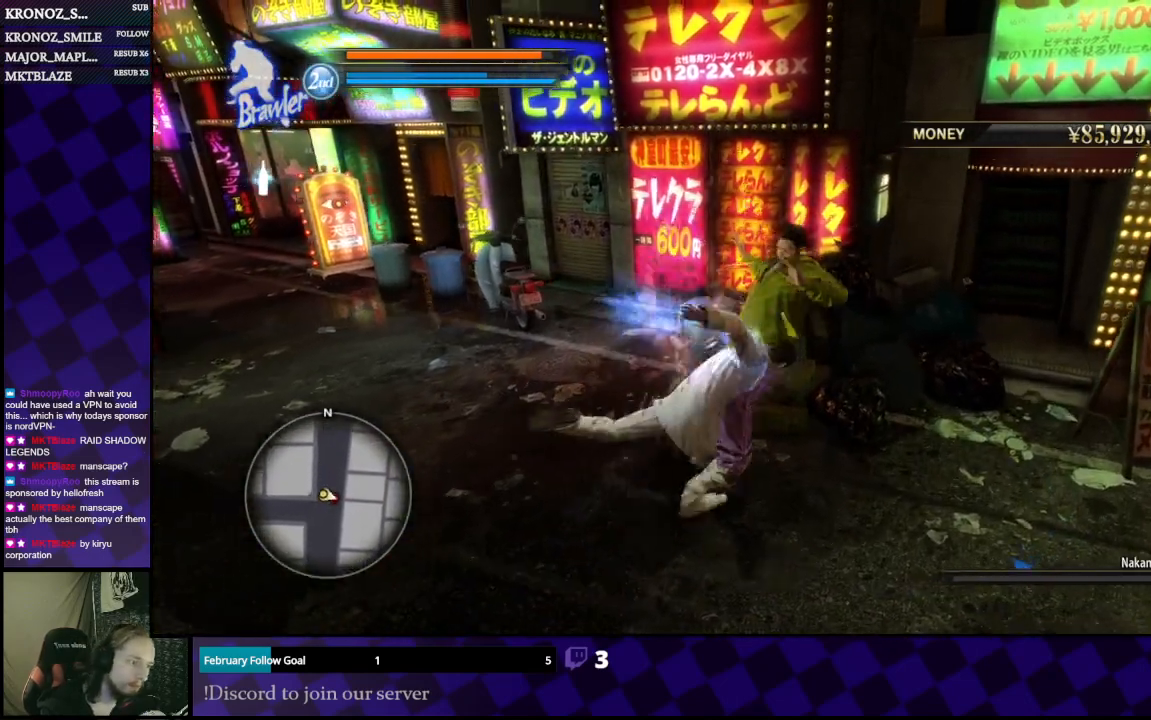
{"buttons": ["X"], "left_stick": "center", "right_stick": "center", "events": [[133, "left_stick", "center"], [500, "X", "down"]]}
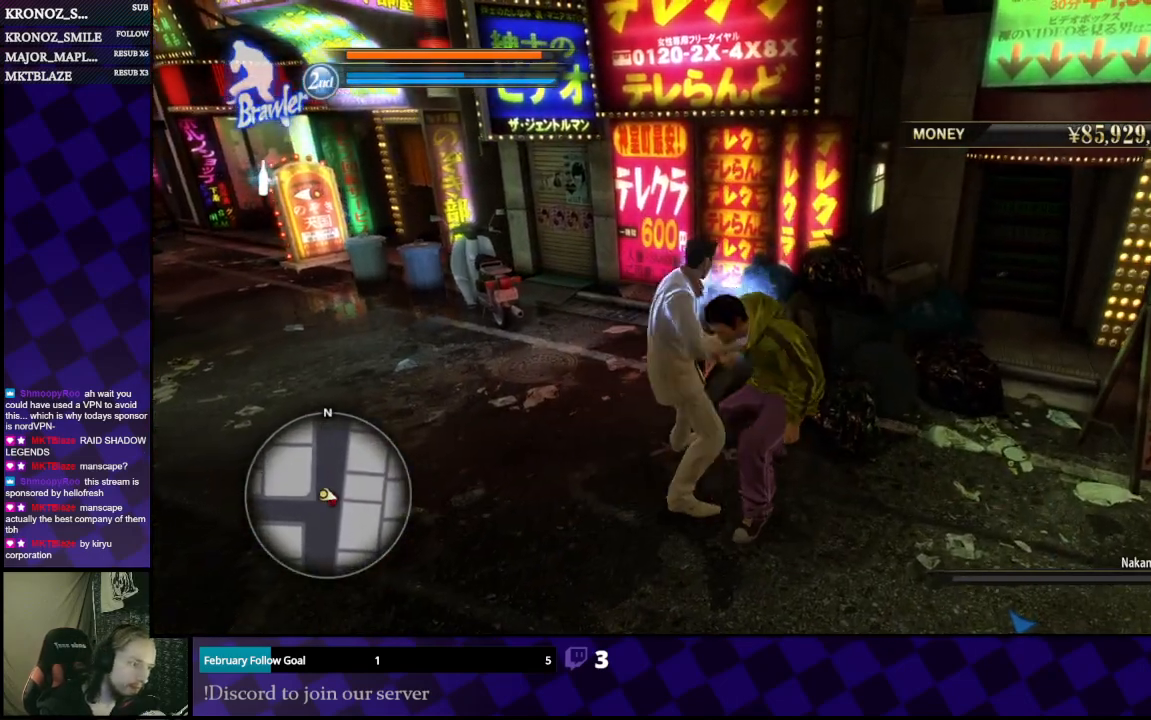
{"buttons": [], "left_stick": "right", "right_stick": "center"}
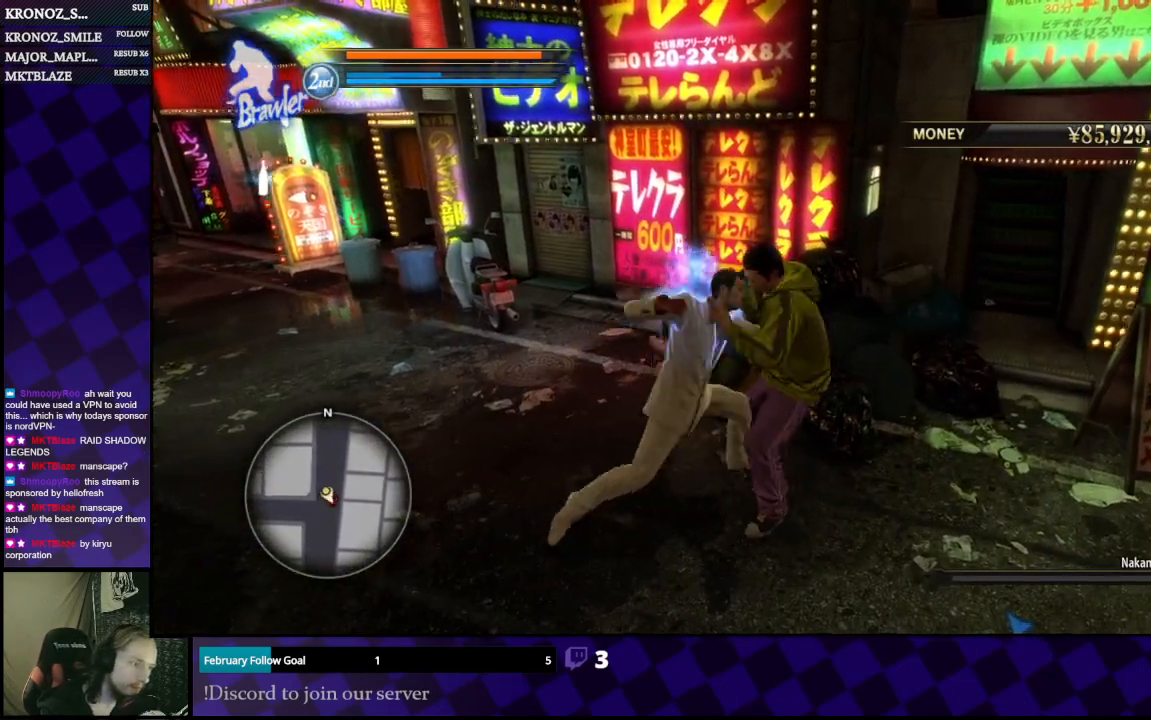
{"buttons": [], "left_stick": "right", "right_stick": "center", "events": [[167, "X", "down"], [267, "X", "up"], [367, "X", "down"], [433, "X", "up"]]}
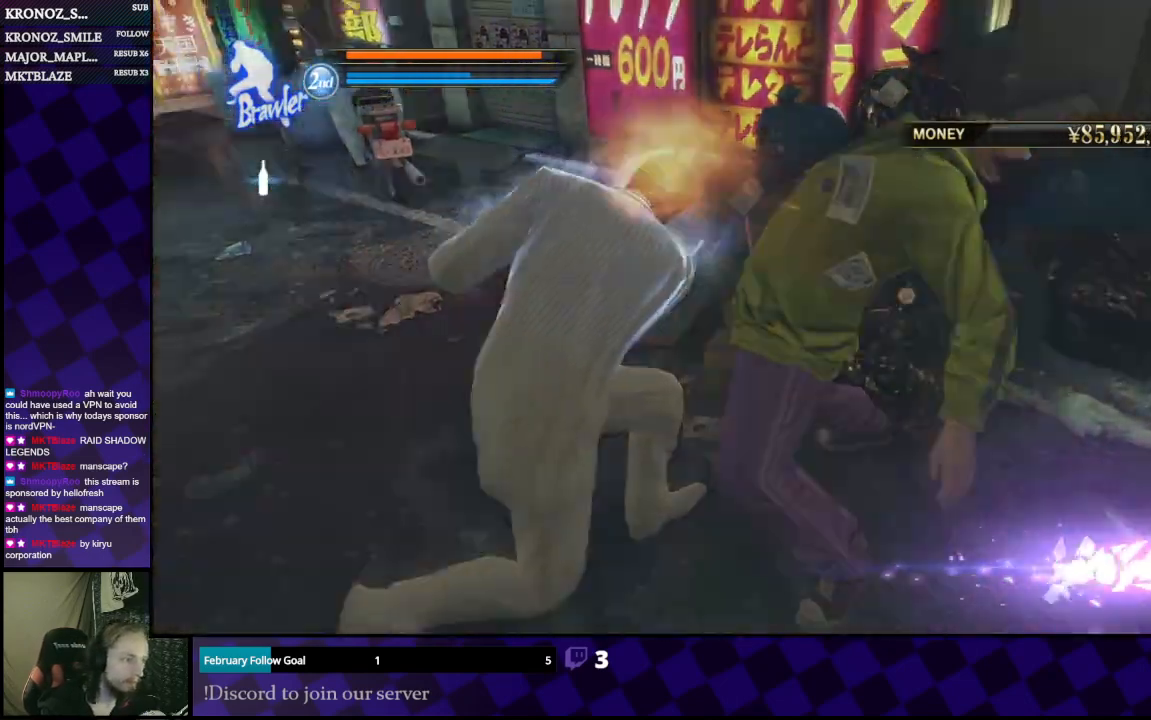
{"buttons": [], "left_stick": "center", "right_stick": "center", "events": [[233, "left_stick", "center"]]}
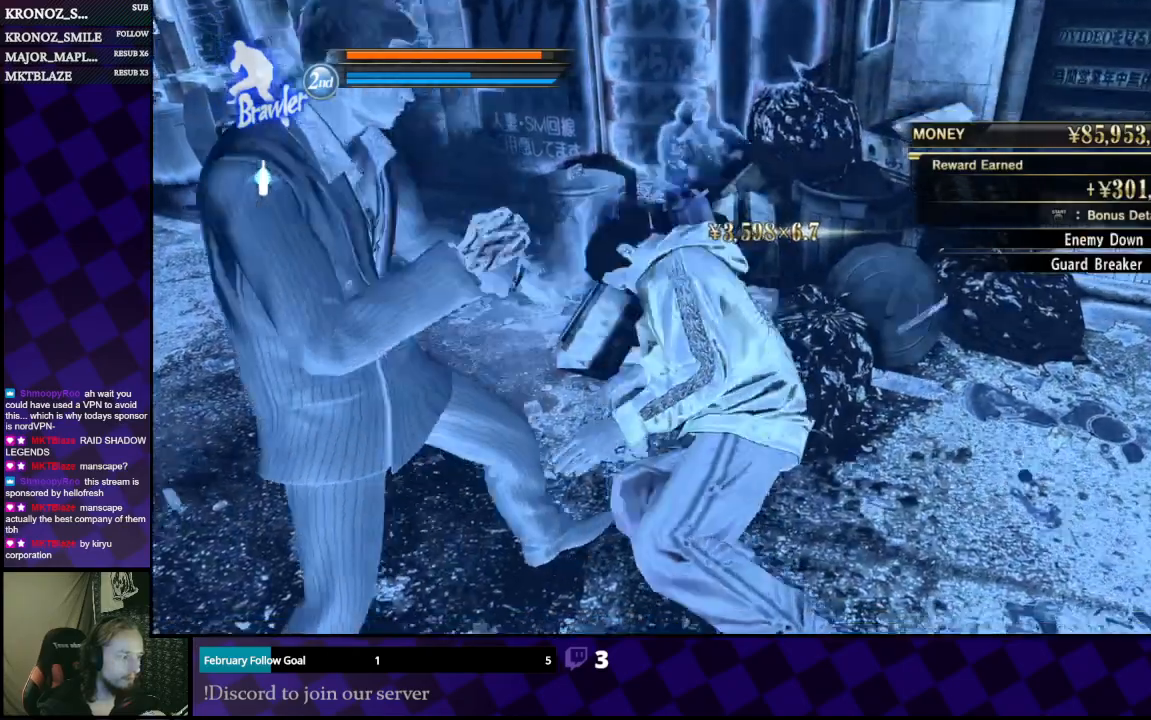
{"buttons": ["A"], "left_stick": "center", "right_stick": "center", "events": [[133, "A", "down"], [267, "A", "up"], [500, "A", "down"]]}
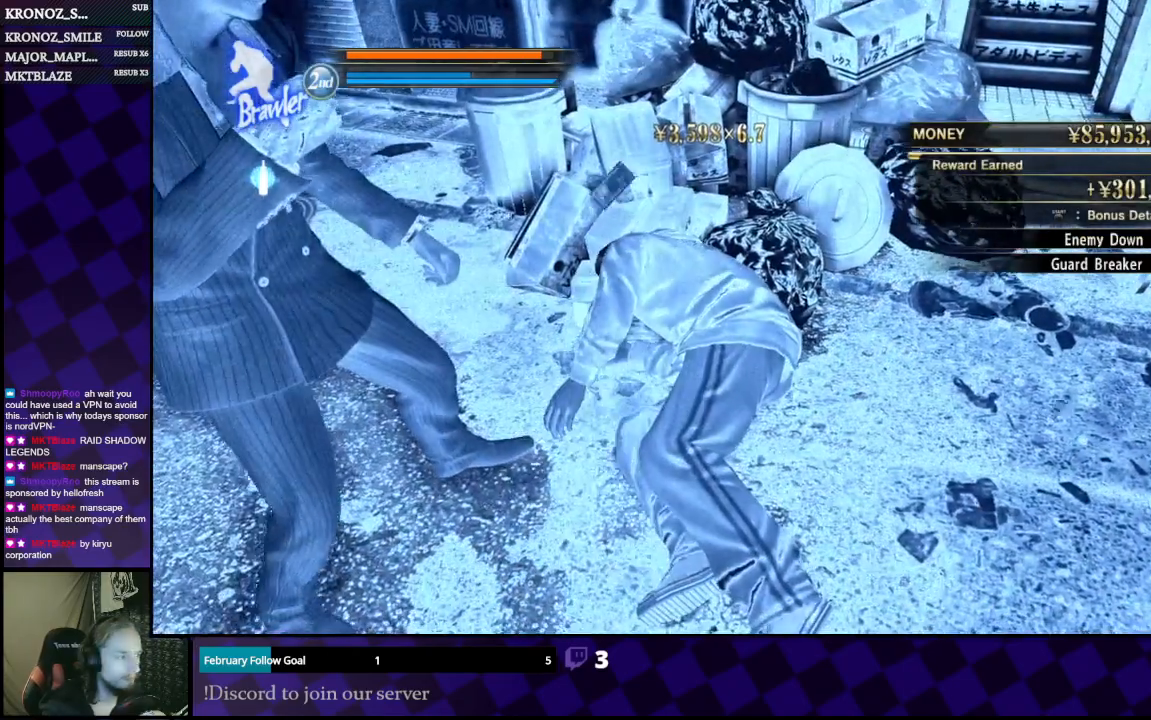
{"buttons": [], "left_stick": "center", "right_stick": "center", "events": [[133, "A", "up"], [367, "A", "down"], [500, "A", "up"]]}
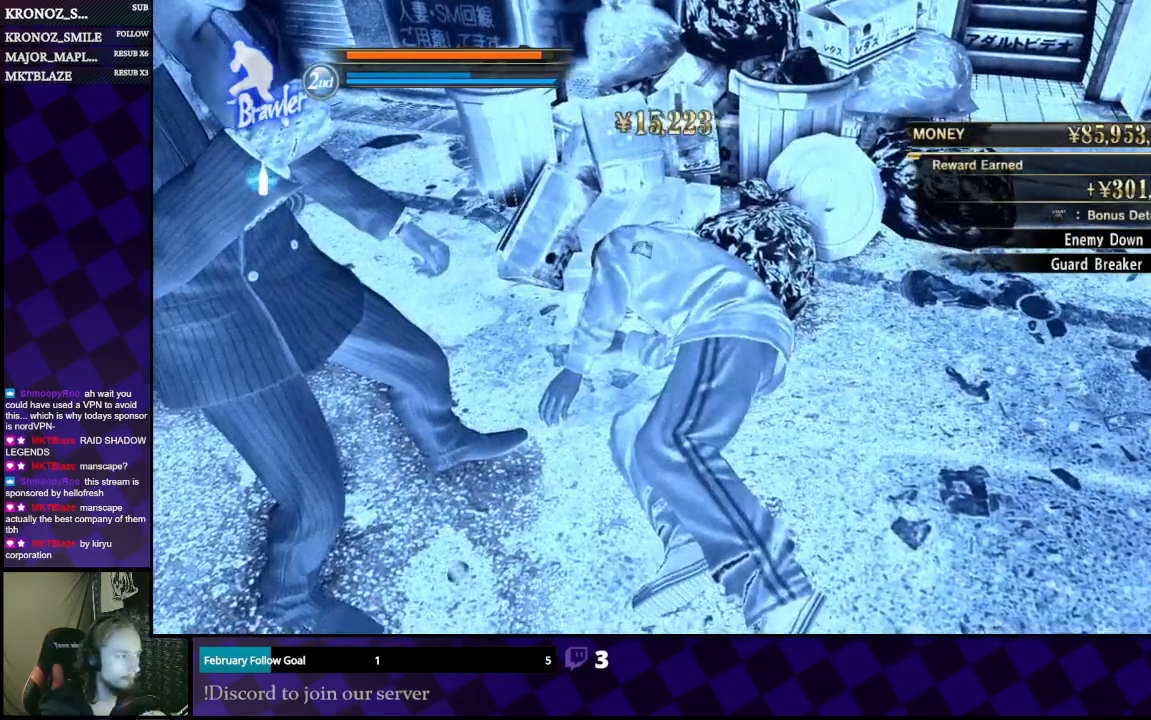
{"buttons": [], "left_stick": "center", "right_stick": "center", "events": [[367, "A", "down"], [467, "A", "up"]]}
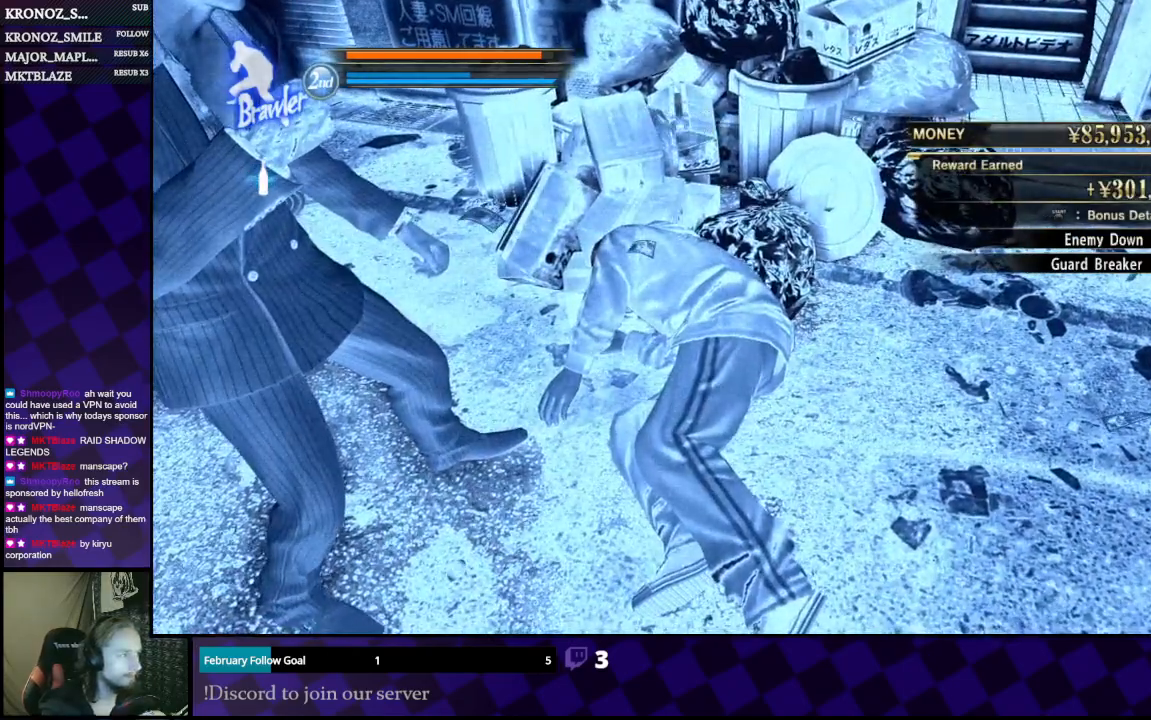
{"buttons": [], "left_stick": "center", "right_stick": "center", "events": [[333, "A", "down"], [400, "A", "up"]]}
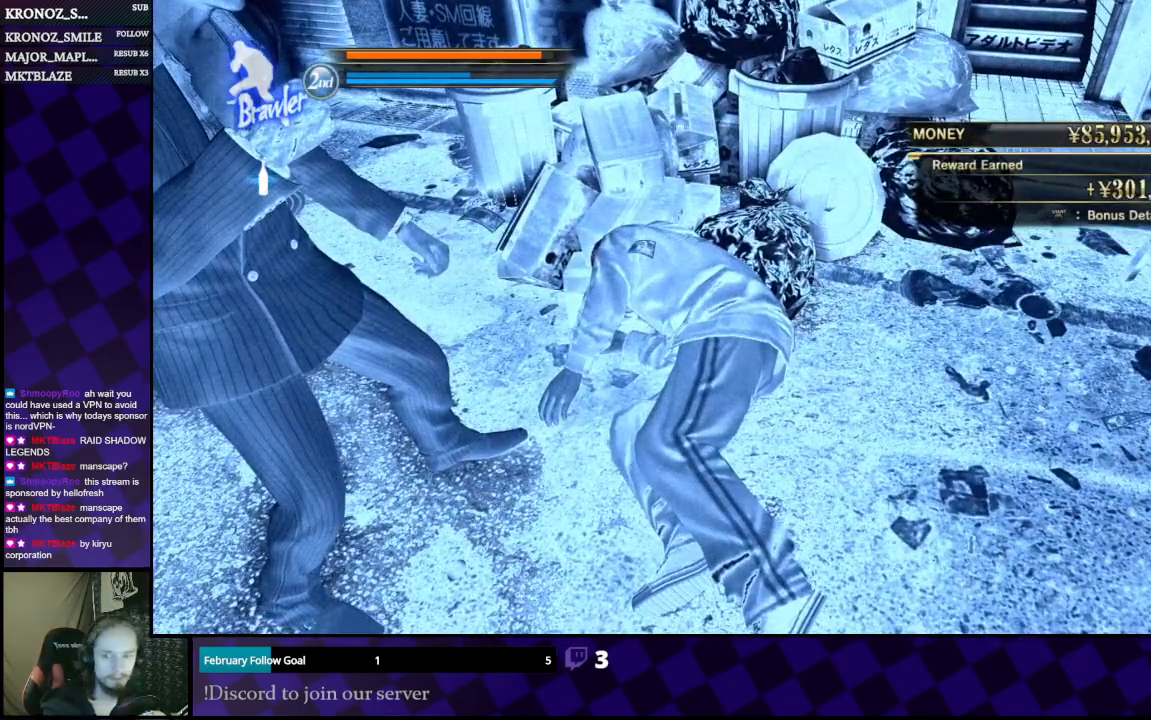
{"buttons": [], "left_stick": "center", "right_stick": "center", "events": [[433, "A", "down"], [500, "A", "up"]]}
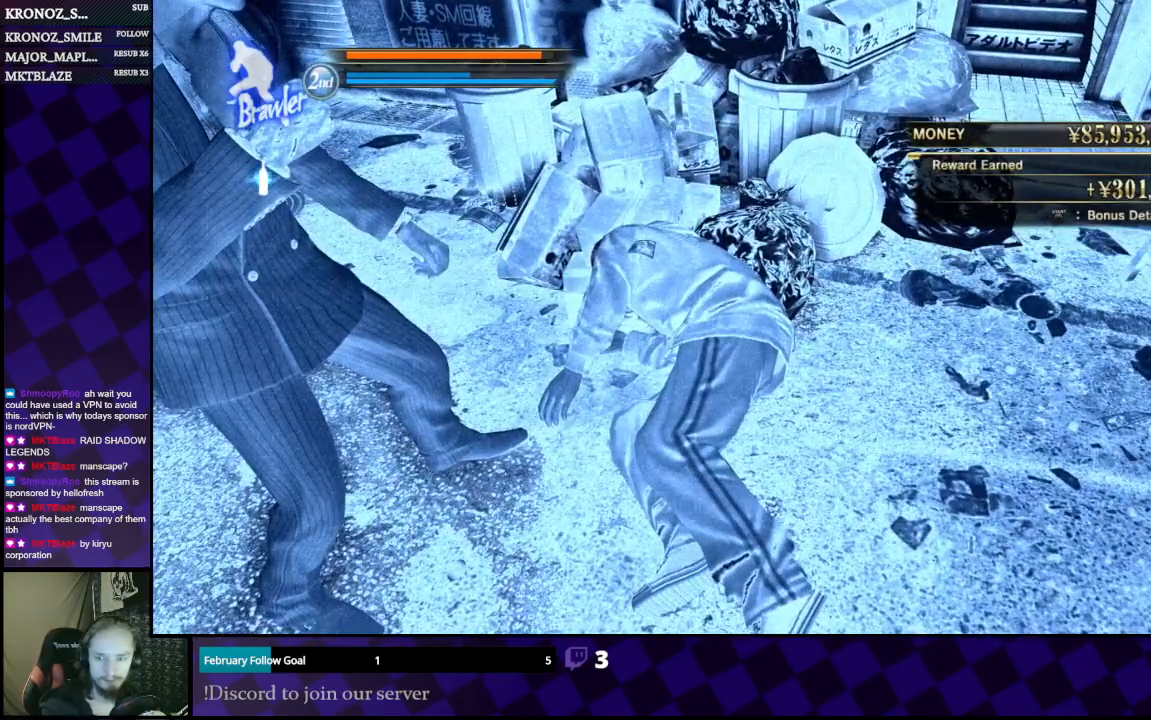
{"buttons": ["A"], "left_stick": "center", "right_stick": "center", "events": [[367, "A", "down"]]}
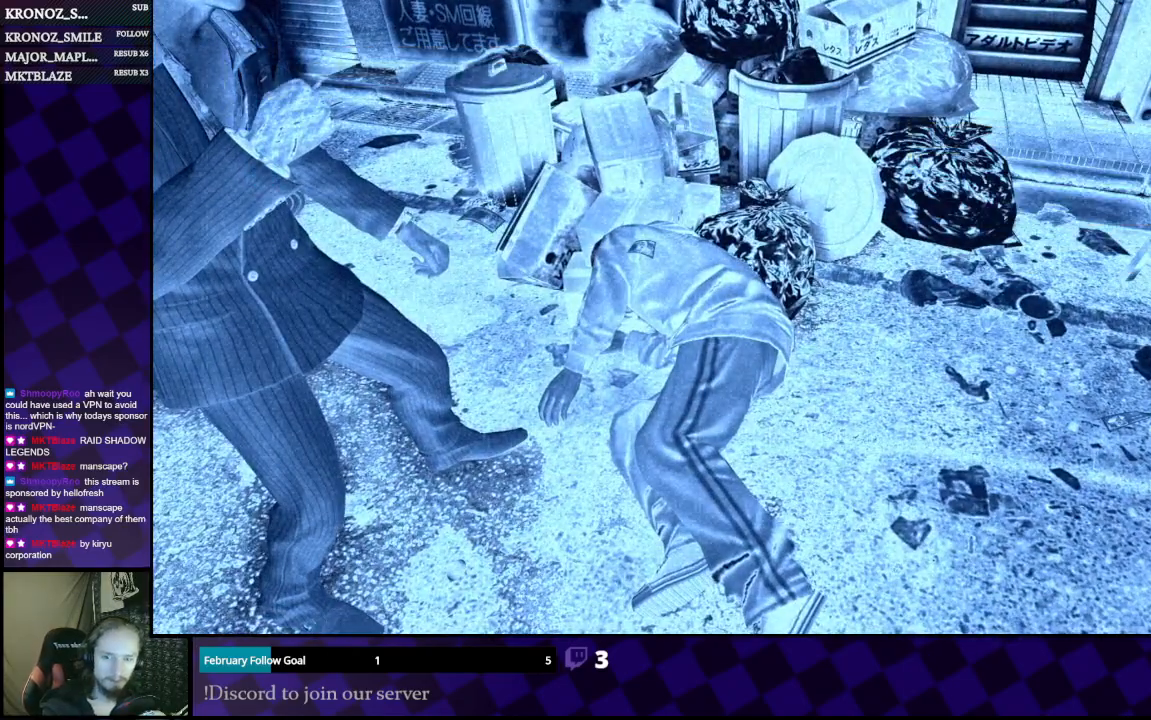
{"buttons": [], "left_stick": "center", "right_stick": "center", "events": [[33, "A", "up"]]}
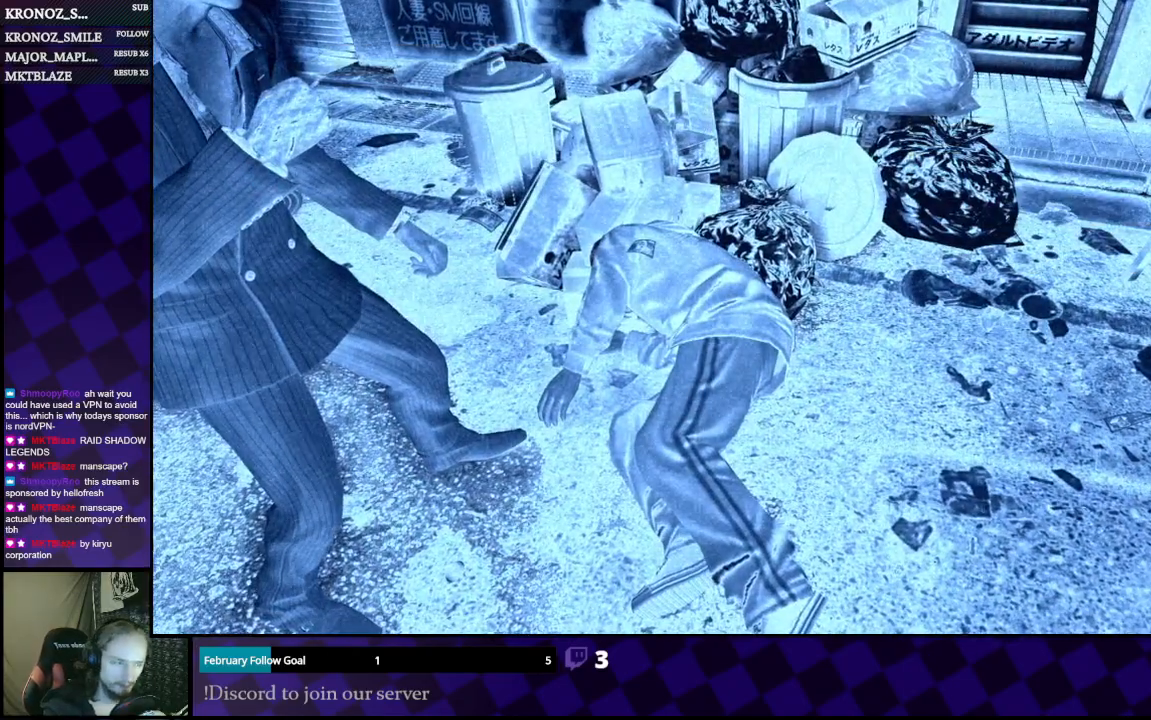
{"buttons": [], "left_stick": "center", "right_stick": "center", "events": []}
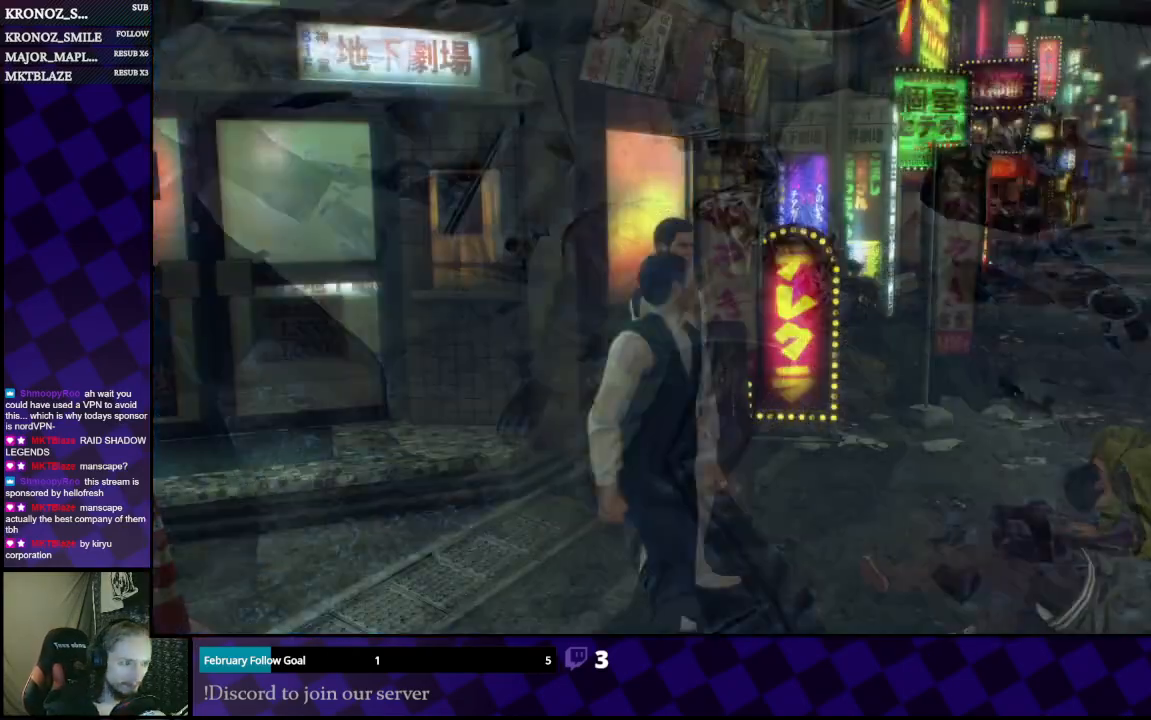
{"buttons": [], "left_stick": "center", "right_stick": "center", "events": []}
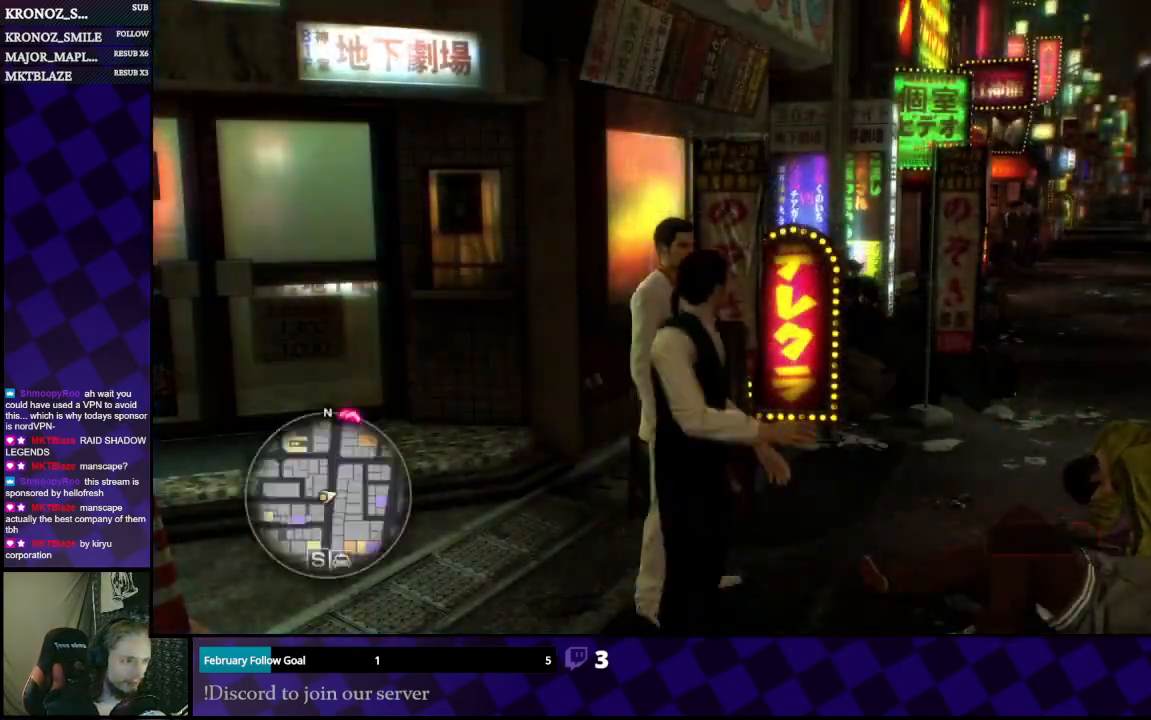
{"buttons": [], "left_stick": "center", "right_stick": "center", "events": []}
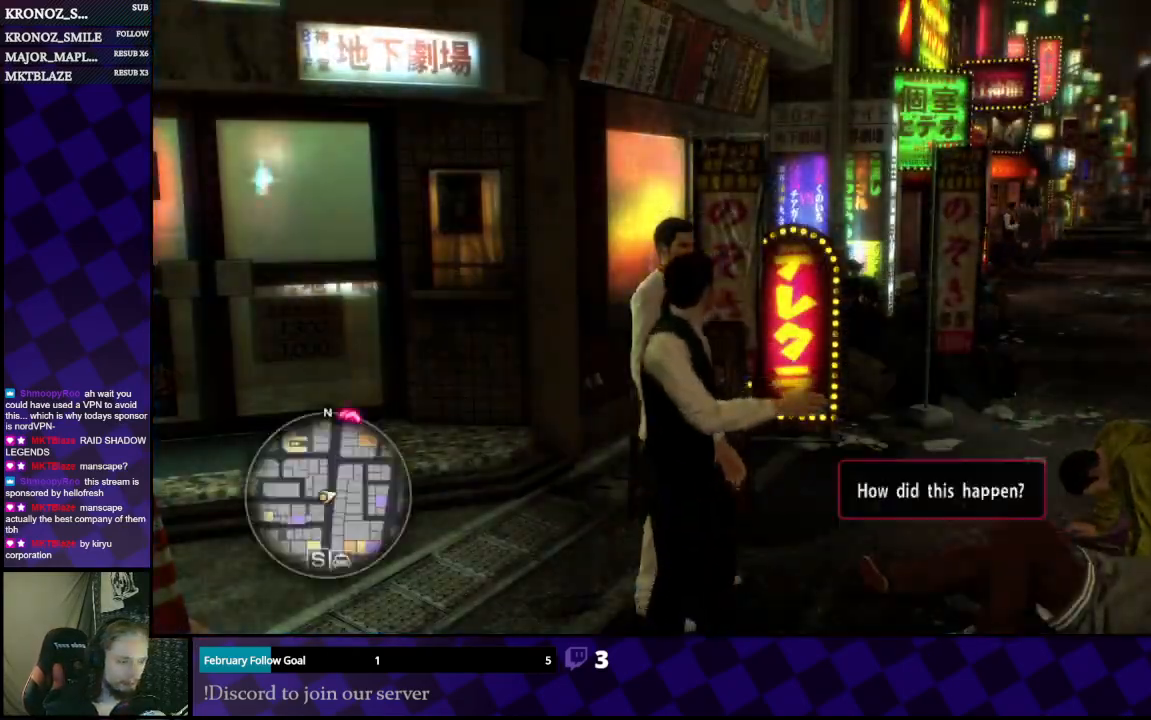
{"buttons": [], "left_stick": "up-right", "right_stick": "center", "events": [[33, "right_stick", "right"], [233, "left_stick", "right"], [300, "right_stick", "center"], [400, "left_stick", "up-right"]]}
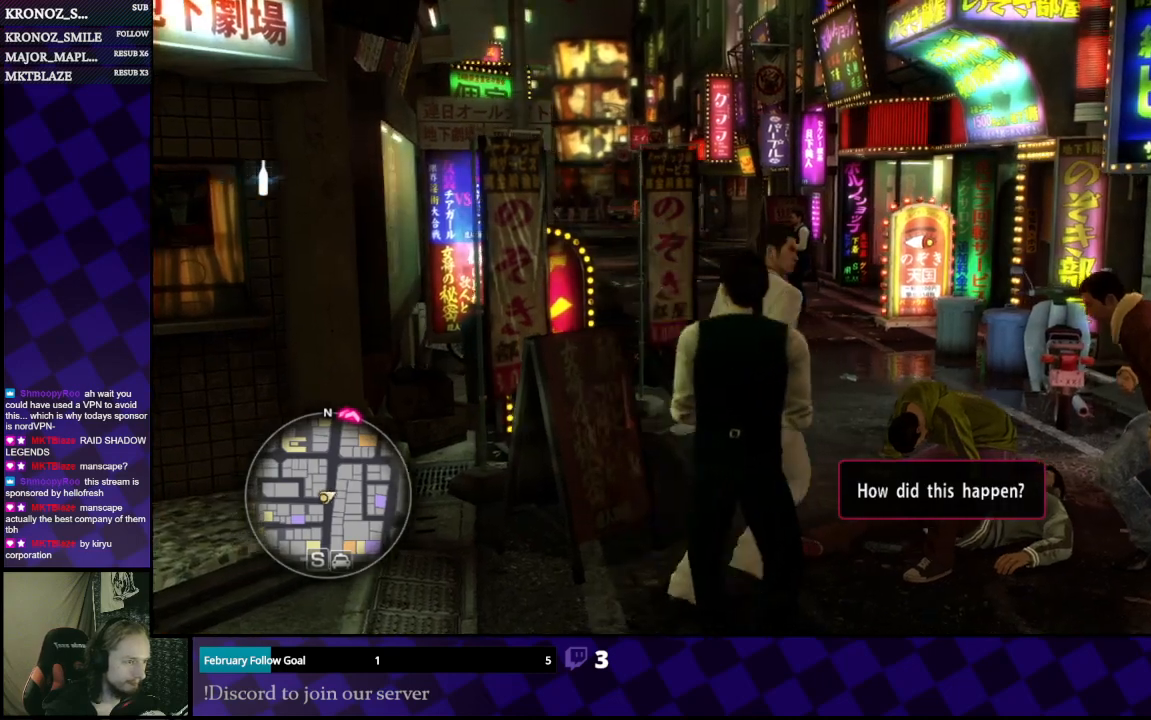
{"buttons": [], "left_stick": "up", "right_stick": "center", "events": [[33, "left_stick", "up"]]}
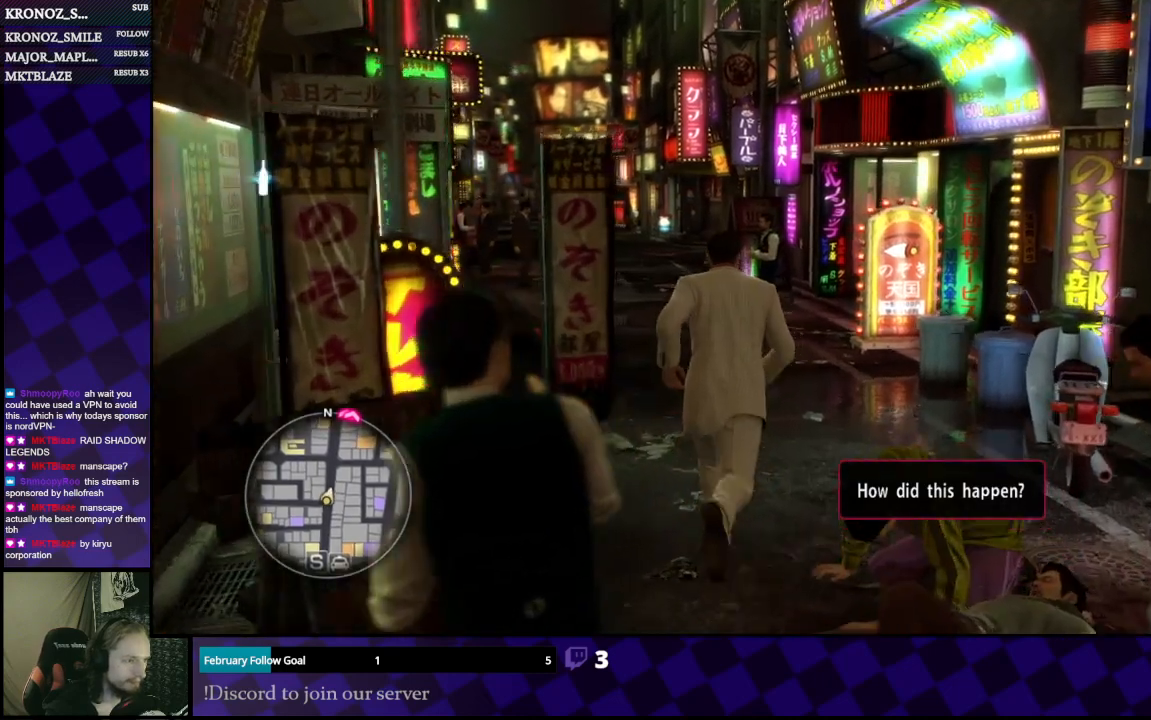
{"buttons": [], "left_stick": "up-left", "right_stick": "center", "events": [[500, "left_stick", "up-left"]]}
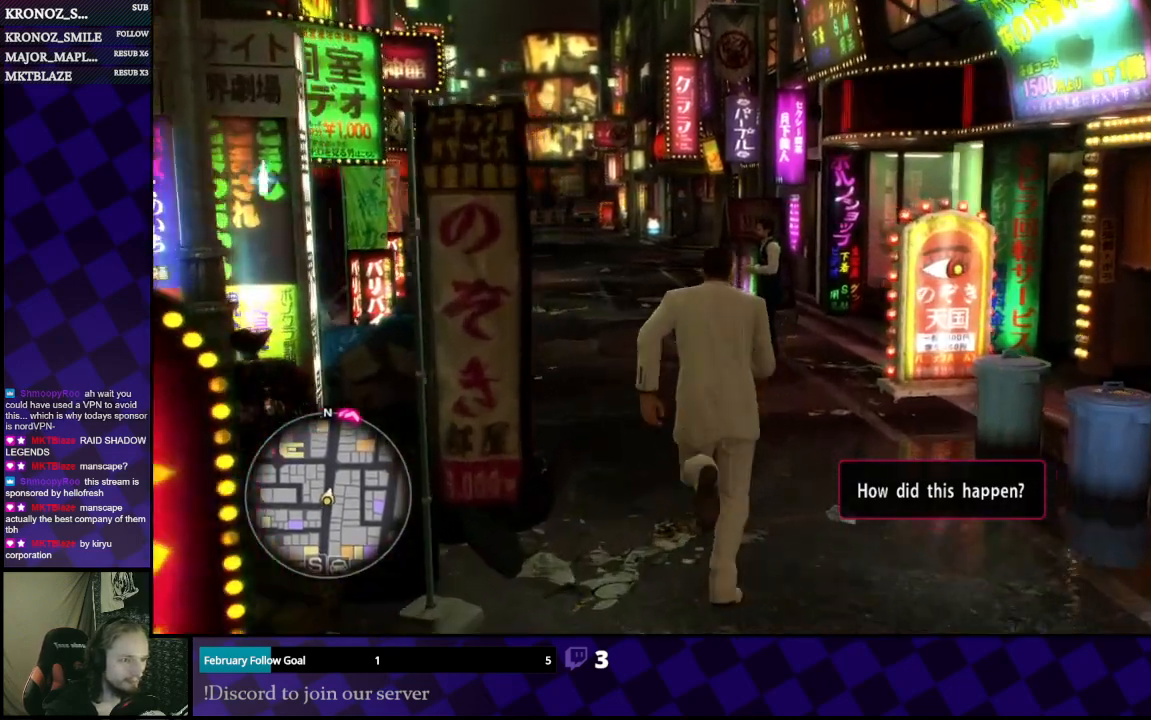
{"buttons": [], "left_stick": "center", "right_stick": "center", "events": [[167, "left_stick", "up"], [167, "right_stick", "left"], [233, "right_stick", "center"], [467, "left_stick", "center"]]}
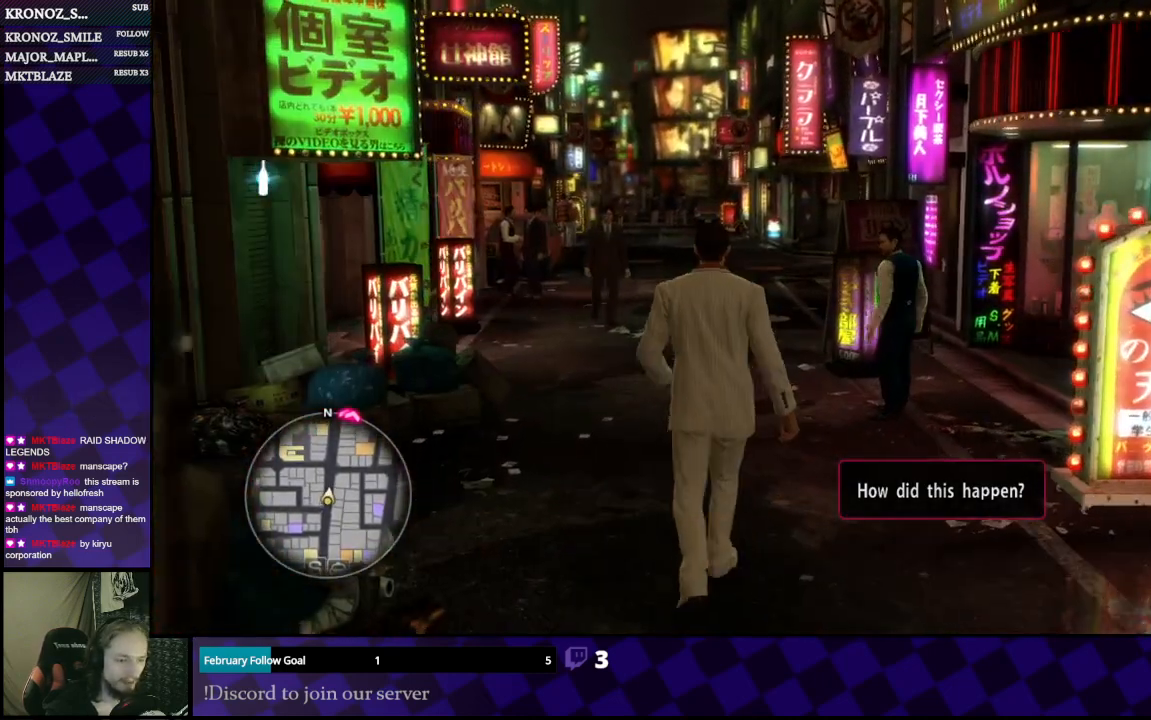
{"buttons": [], "left_stick": "center", "right_stick": "center", "events": [[67, "SELECT", "down"], [267, "SELECT", "up"]]}
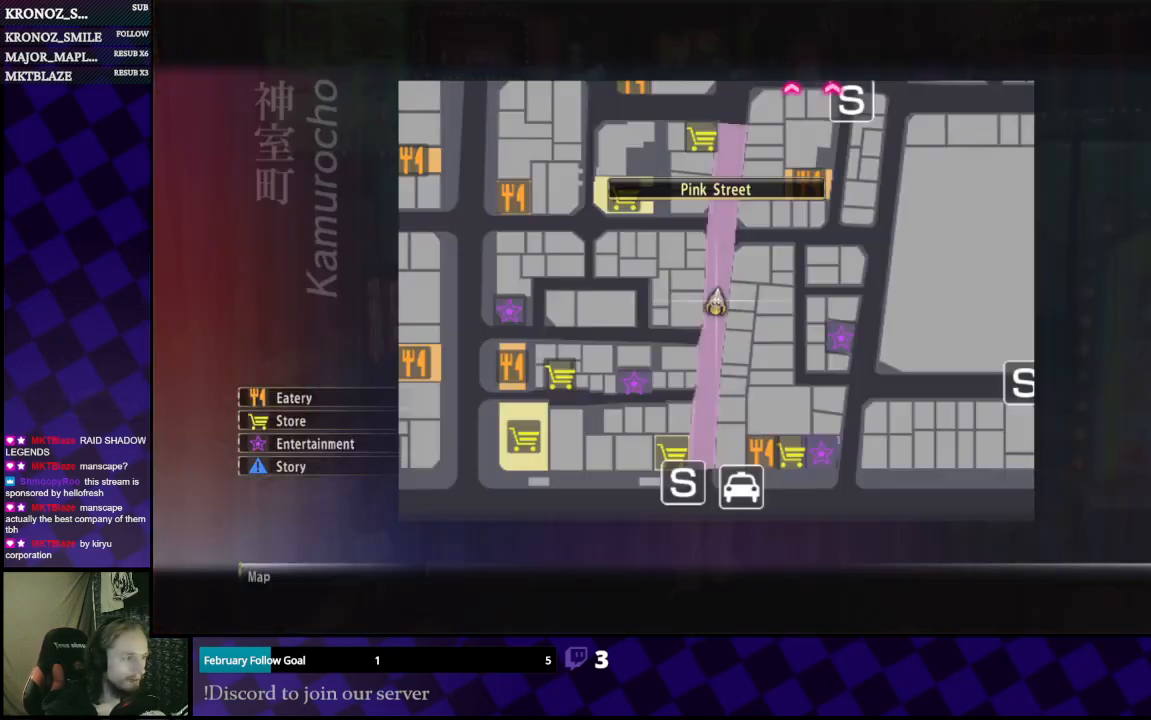
{"buttons": [], "left_stick": "center", "right_stick": "center", "events": [[167, "L1", "down"], [200, "left_stick", "up-right"], [267, "left_stick", "up"], [433, "left_stick", "center"], [467, "L1", "up"]]}
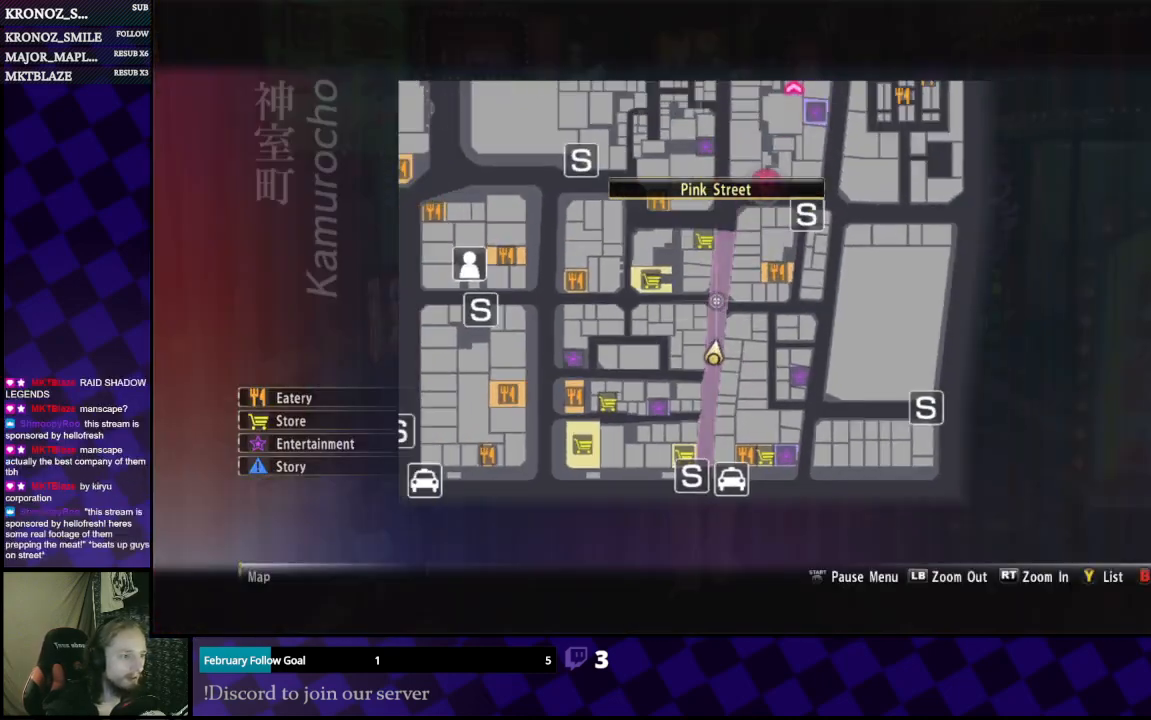
{"buttons": [], "left_stick": "up", "right_stick": "center", "events": [[300, "left_stick", "up"]]}